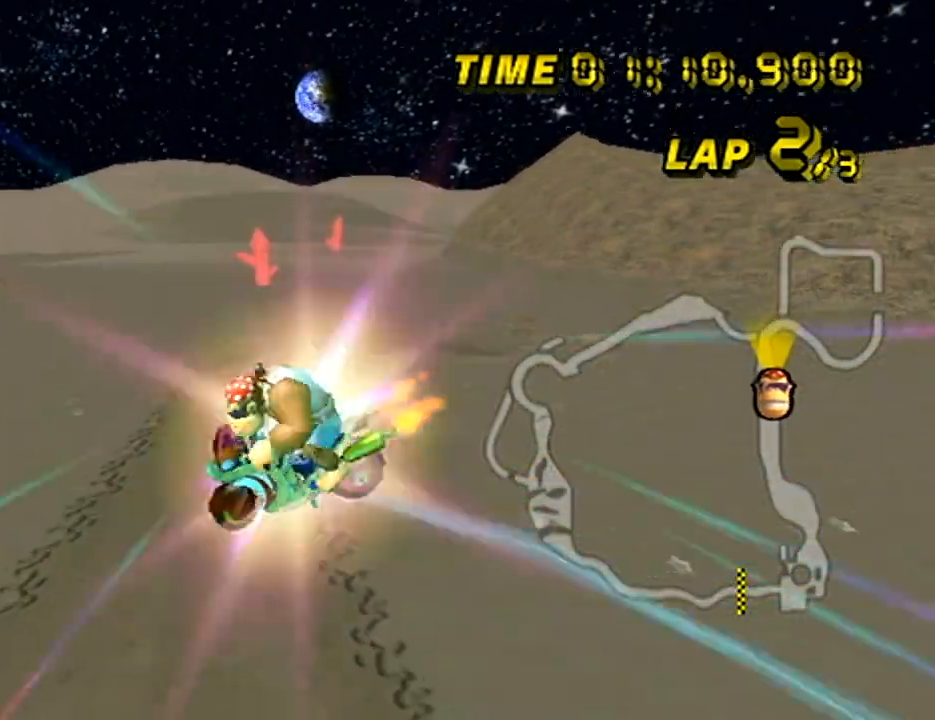
Gameplay with a controller (Nintendo layout); each line is a JSON object with the inputs held at the frame after it. "events" lists button and stick changes between this image and that frame as [ms after this image, input, new state], when the widget could be followed in between. Not read: B L3 R3 X Y Z.
{"buttons": ["A"], "left_stick": "down", "events": [[17, "left_stick", "center"], [150, "left_stick", "up"], [317, "left_stick", "center"], [367, "left_stick", "down"]]}
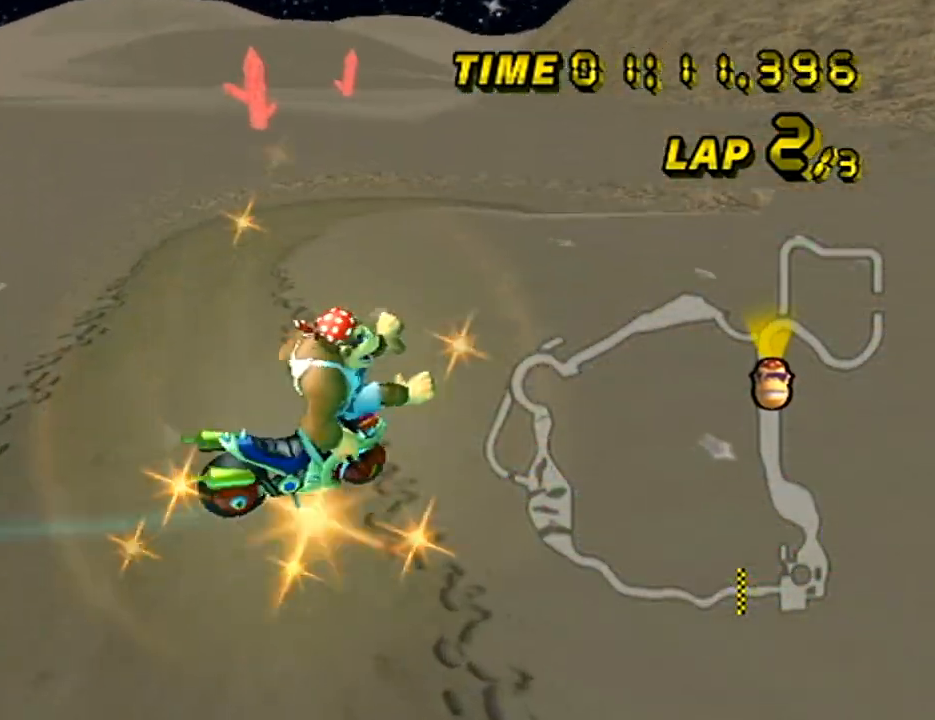
{"buttons": ["A"], "left_stick": "down", "events": []}
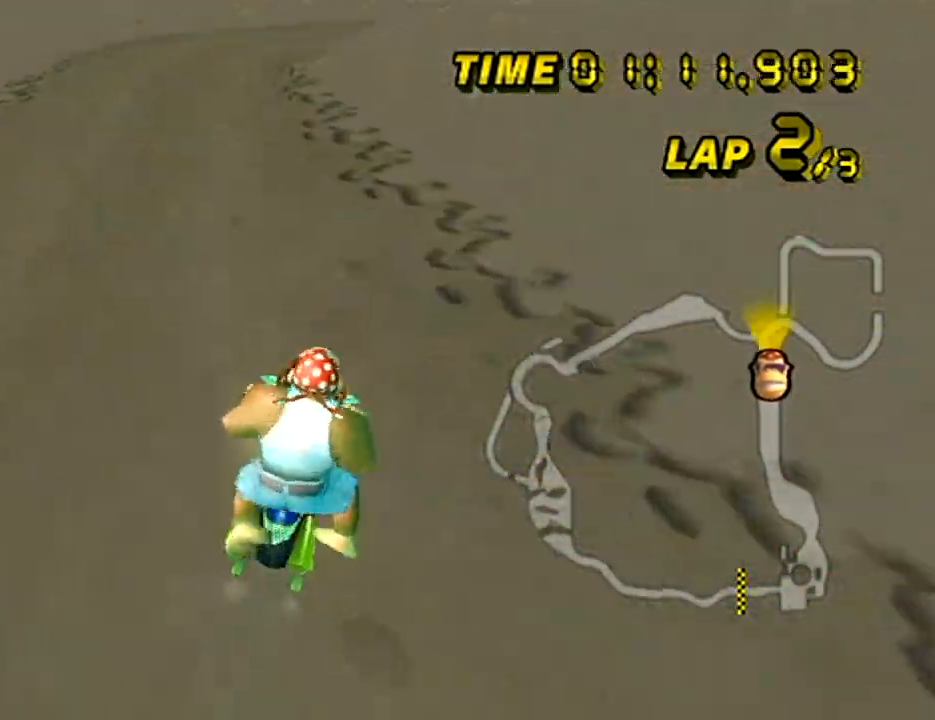
{"buttons": ["A"], "left_stick": "center", "events": [[134, "left_stick", "center"]]}
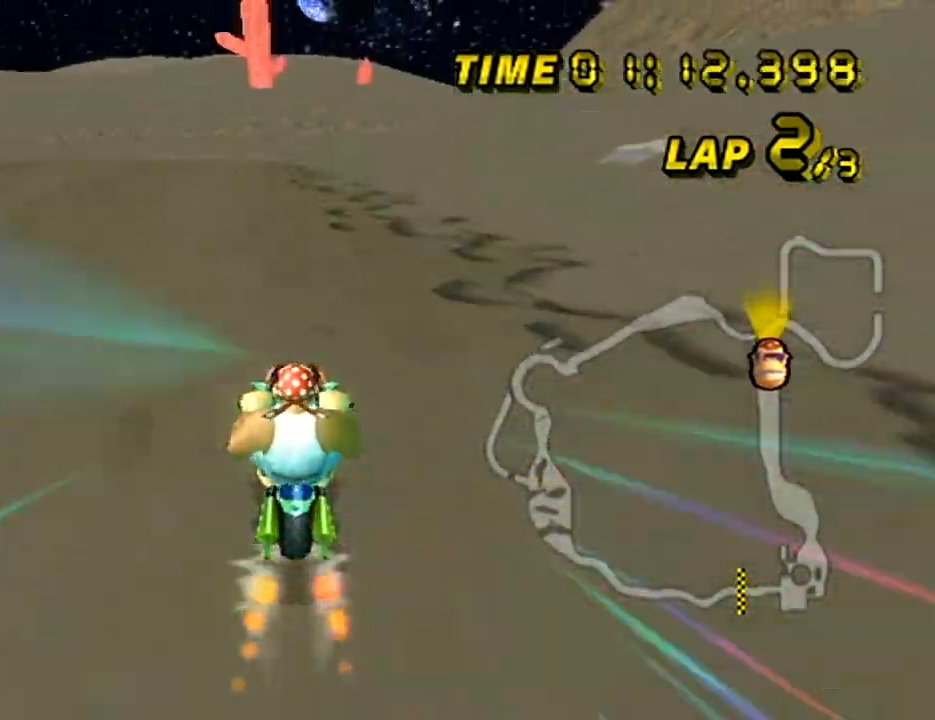
{"buttons": ["A"], "left_stick": "center", "events": [[183, "left_stick", "right"], [383, "left_stick", "center"]]}
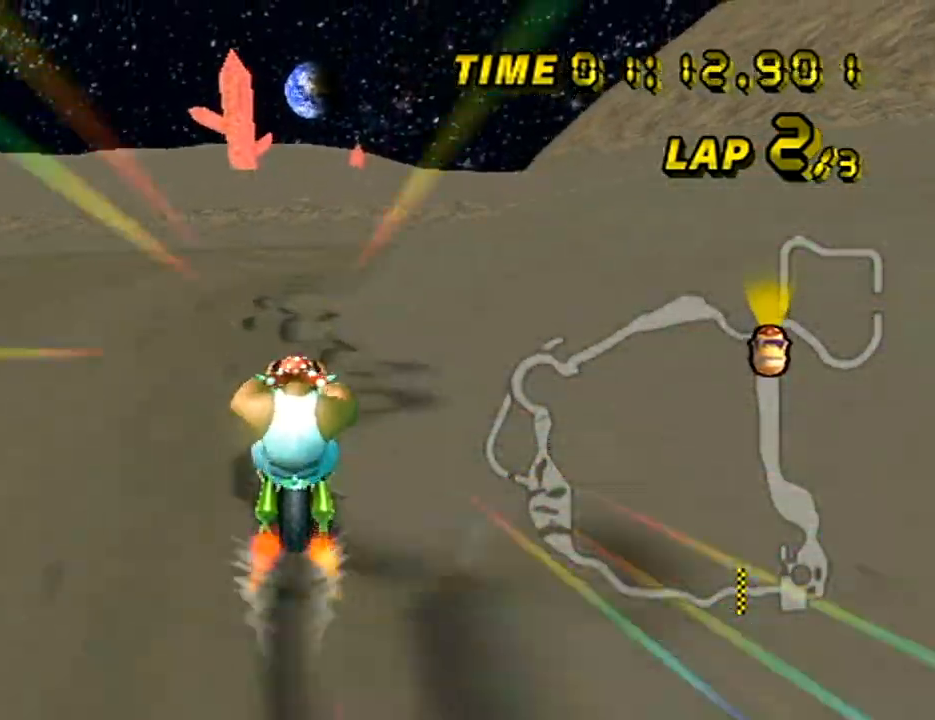
{"buttons": ["A", "R1"], "left_stick": "right", "events": [[84, "R1", "down"], [200, "left_stick", "up-right"], [401, "left_stick", "right"]]}
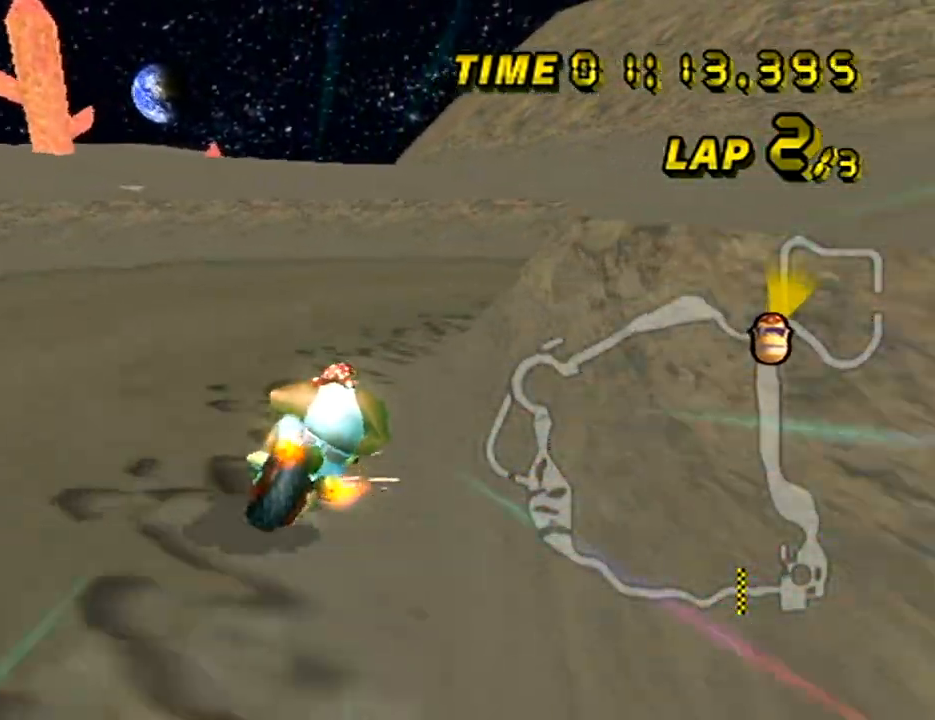
{"buttons": ["A", "R1"], "left_stick": "right", "events": []}
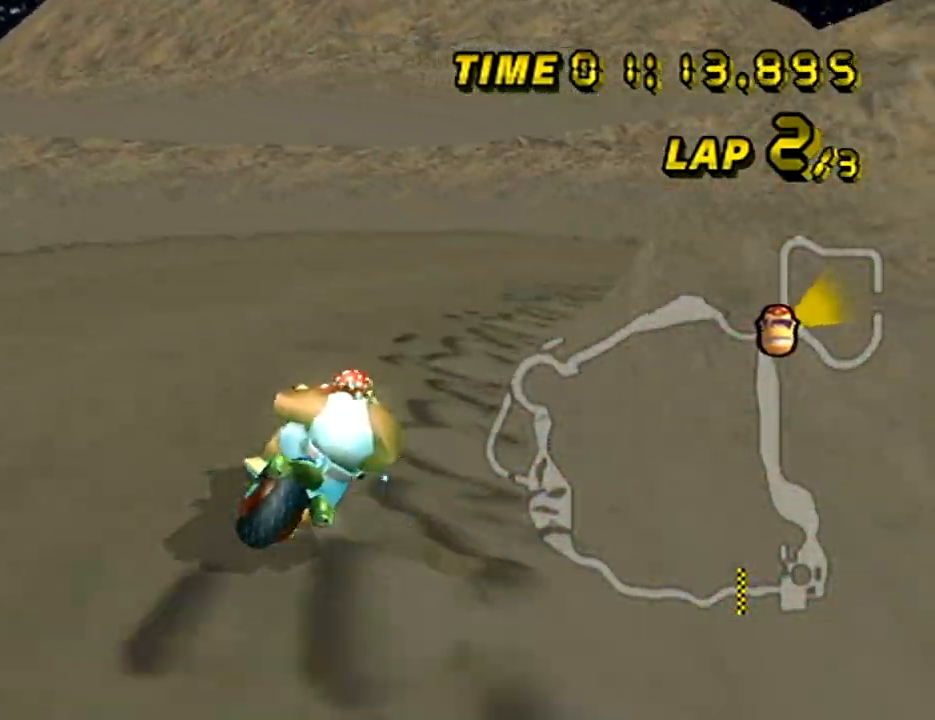
{"buttons": ["A", "R1"], "left_stick": "right", "events": []}
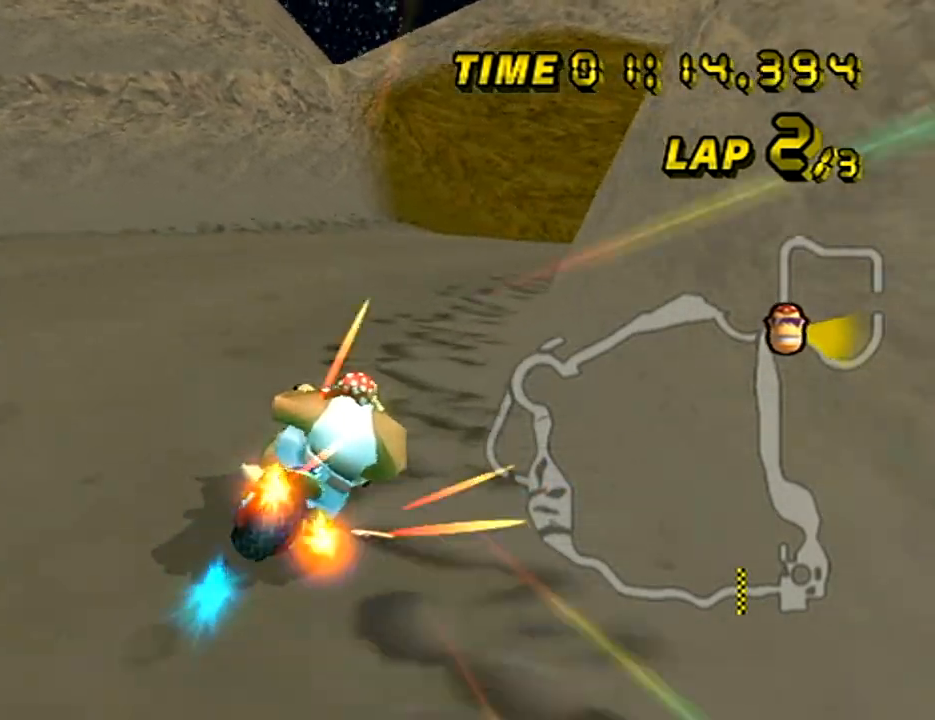
{"buttons": ["A"], "left_stick": "center", "events": [[83, "R1", "up"], [267, "left_stick", "center"]]}
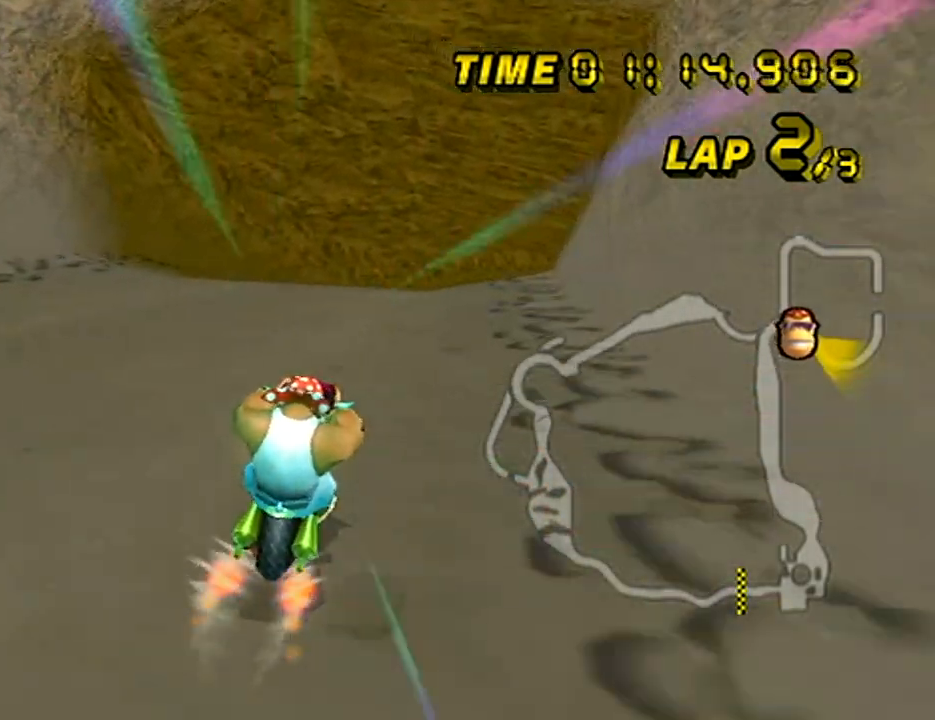
{"buttons": ["A"], "left_stick": "center", "events": [[117, "left_stick", "right"], [217, "left_stick", "center"]]}
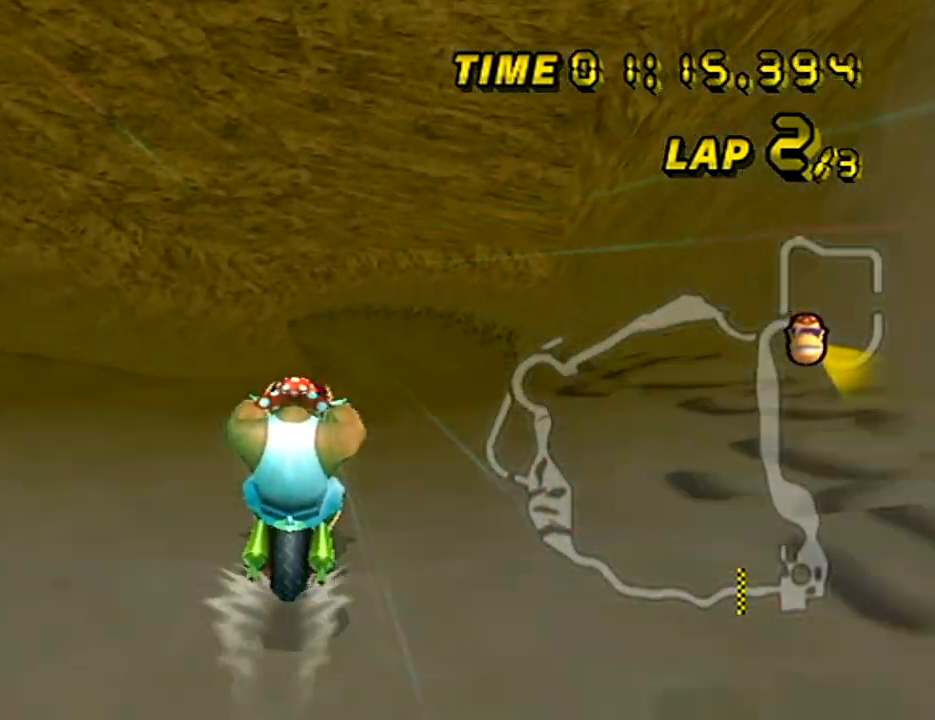
{"buttons": ["A"], "left_stick": "down", "events": [[200, "left_stick", "down"]]}
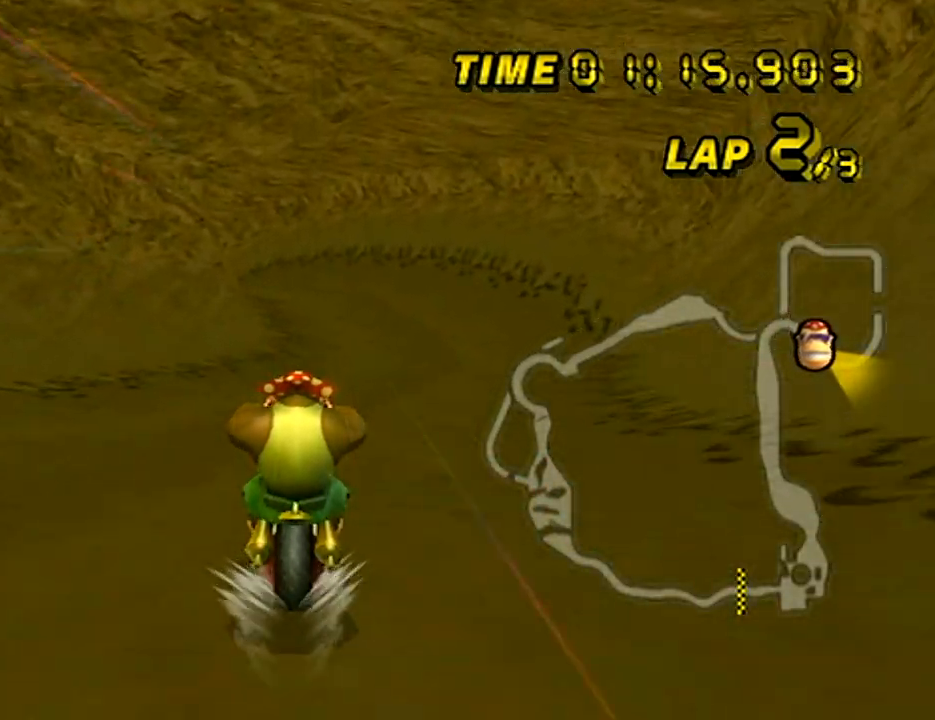
{"buttons": ["A"], "left_stick": "center", "events": [[150, "left_stick", "center"]]}
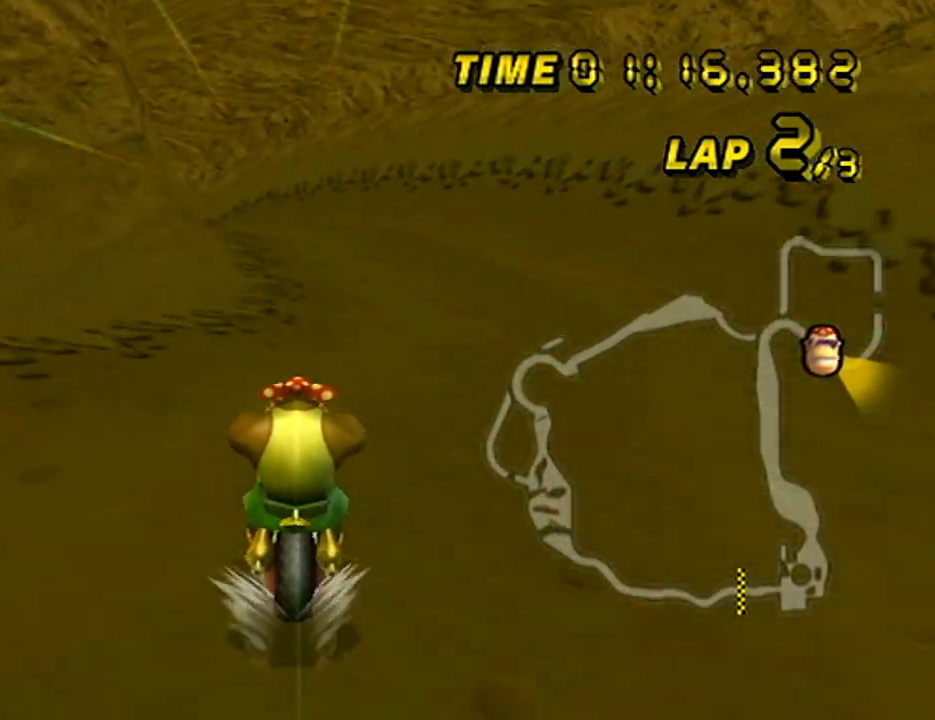
{"buttons": ["A"], "left_stick": "center", "events": []}
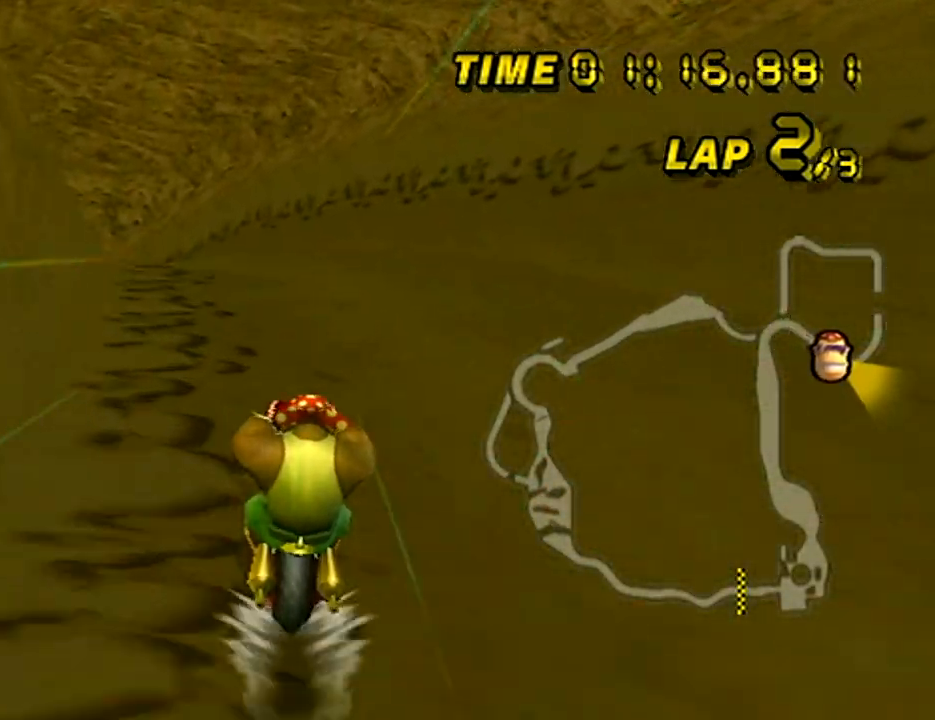
{"buttons": ["A", "R1"], "left_stick": "left", "events": [[133, "left_stick", "left"], [183, "R1", "down"]]}
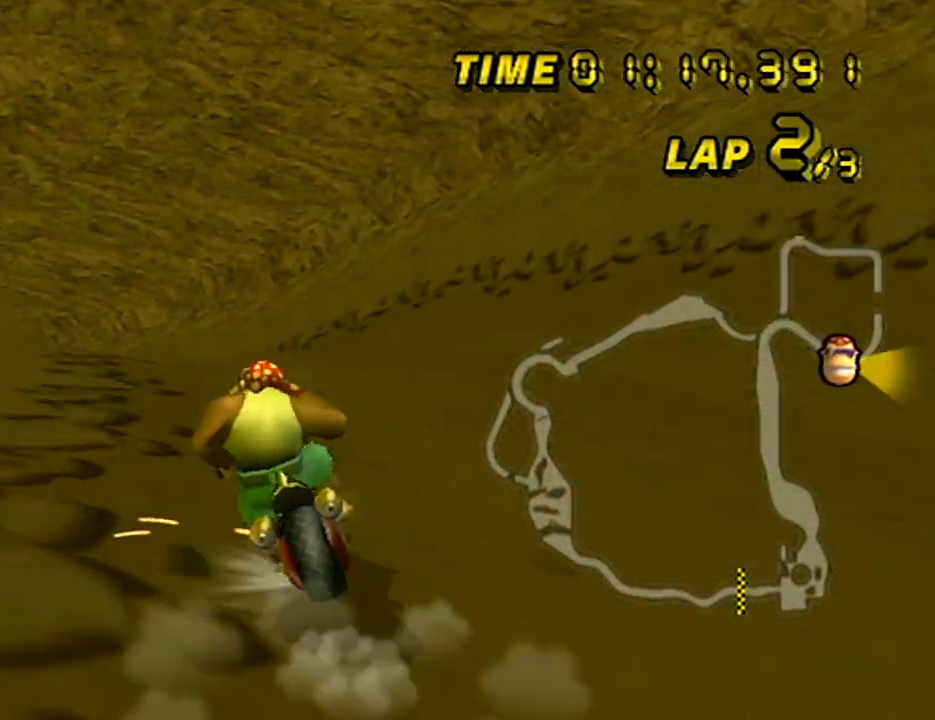
{"buttons": ["A", "R1"], "left_stick": "left", "events": []}
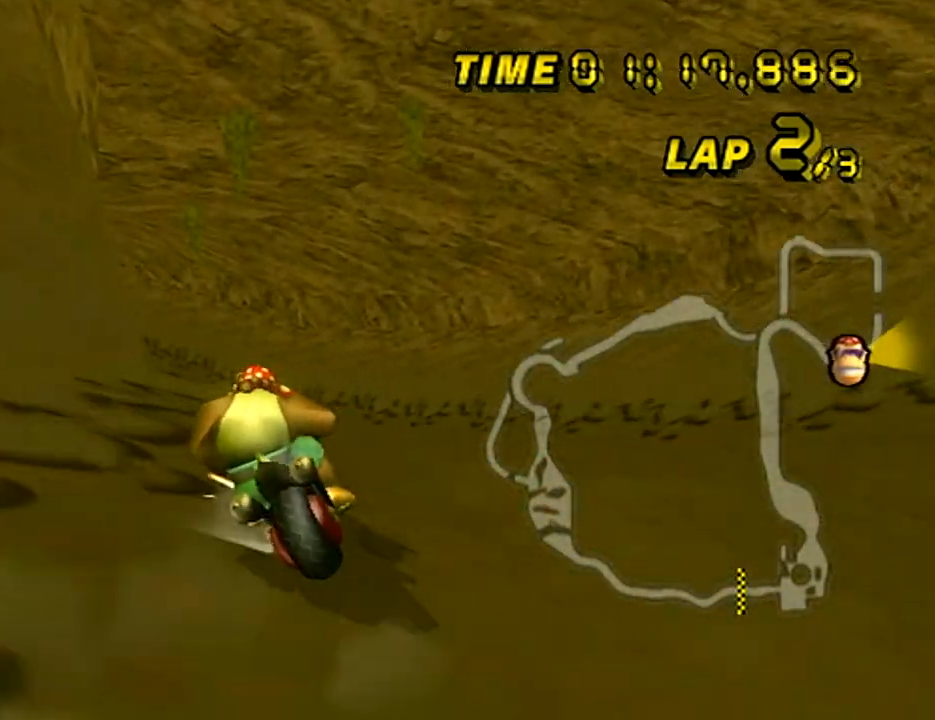
{"buttons": ["A", "R1"], "left_stick": "center", "events": [[200, "left_stick", "center"], [317, "left_stick", "left"], [383, "left_stick", "center"]]}
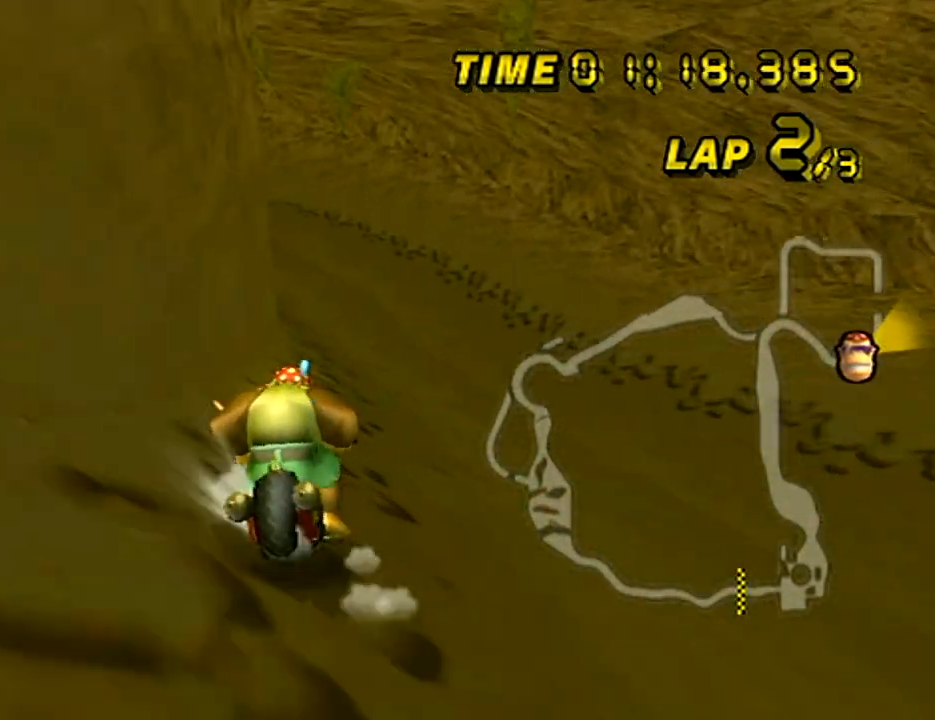
{"buttons": ["A", "R1"], "left_stick": "center", "events": [[184, "left_stick", "down-left"], [267, "left_stick", "center"], [317, "left_stick", "right"], [451, "left_stick", "center"]]}
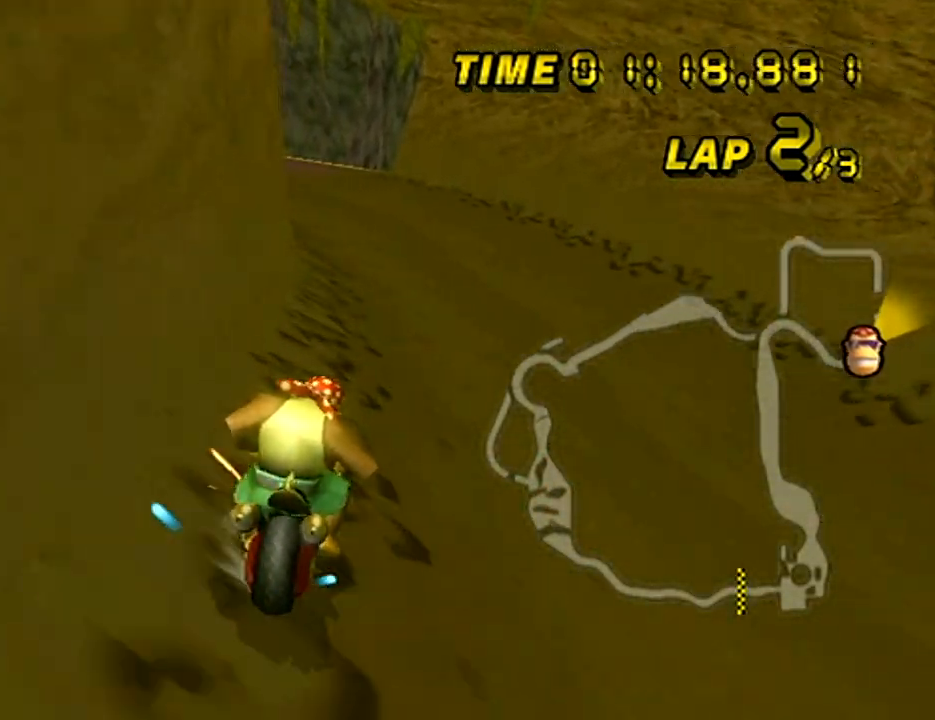
{"buttons": ["A", "R1"], "left_stick": "center", "events": [[50, "left_stick", "right"], [400, "left_stick", "center"]]}
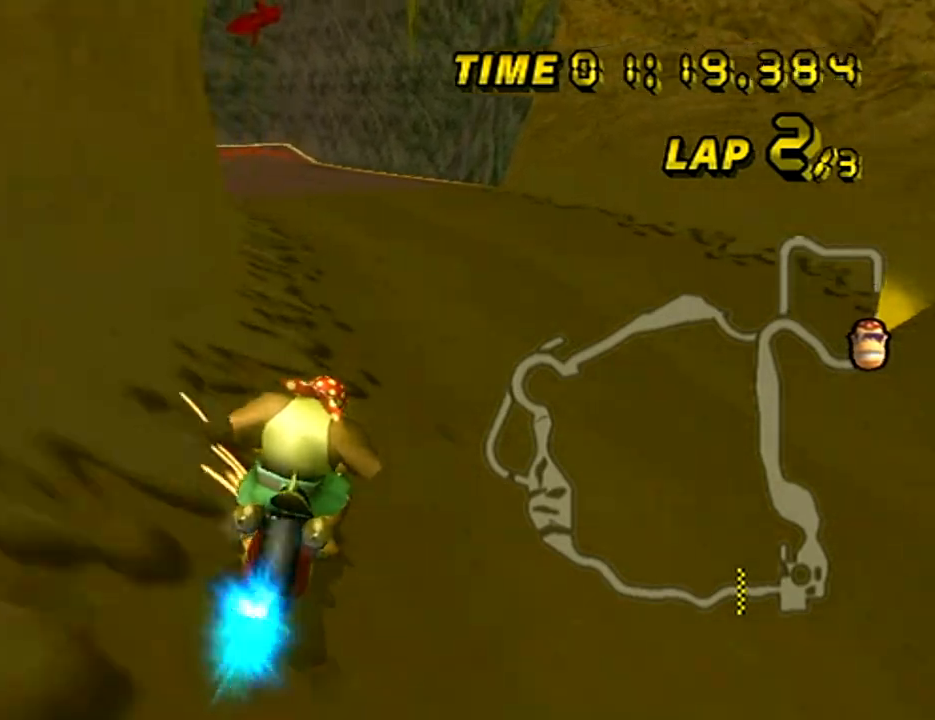
{"buttons": ["A"], "left_stick": "left", "events": [[134, "left_stick", "left"], [484, "R1", "up"]]}